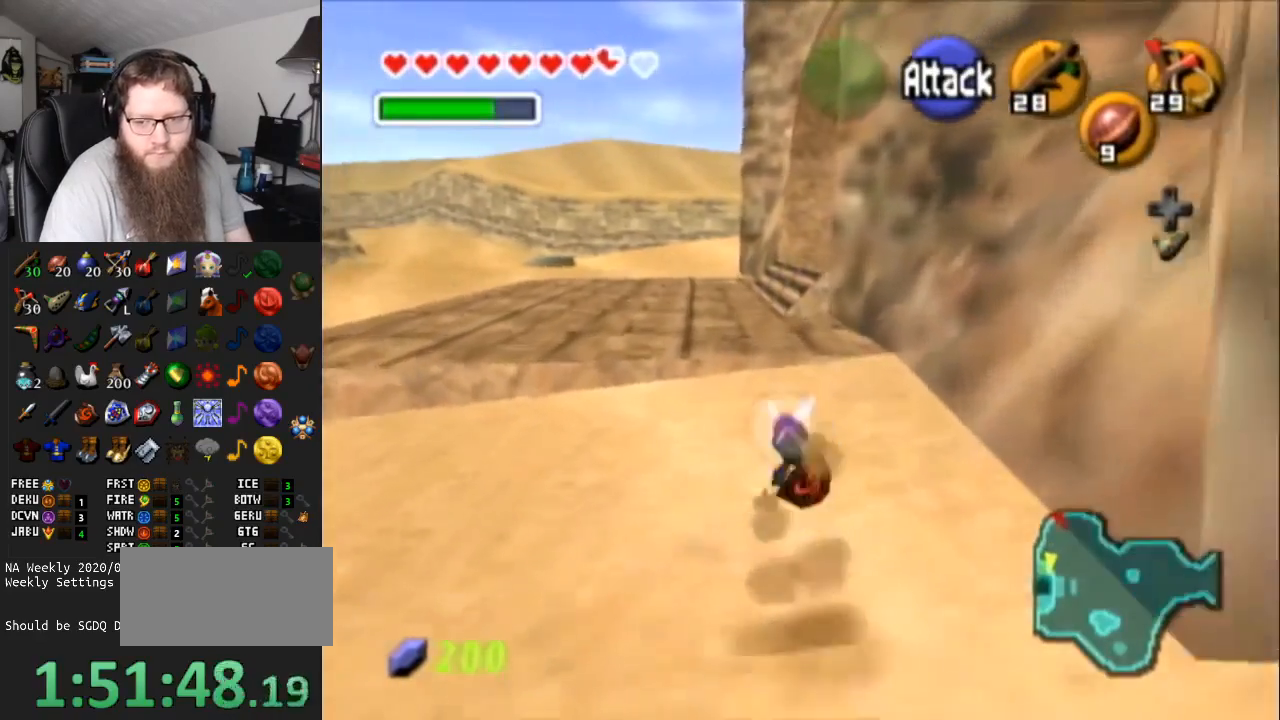
Gameplay with a controller (Nintendo layout); each line is a JSON object with the inputs held at the frame after it. "events" lists button and stick changes between this image and that frame as [ms after this image, input, new state], when the widget could be followed in between. Not read: L3 R3.
{"buttons": [], "left_stick": "up", "right_stick": "center", "events": [[50, "A", "down"], [500, "A", "up"]]}
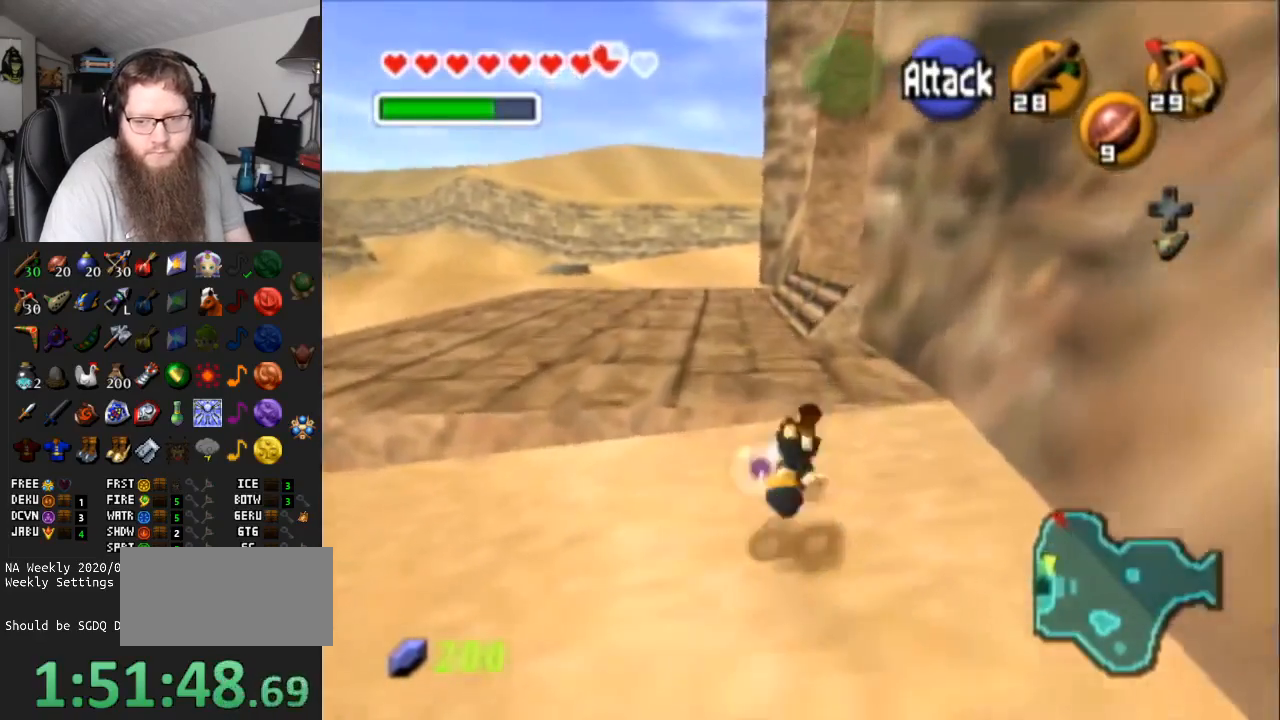
{"buttons": ["A"], "left_stick": "up", "right_stick": "center", "events": [[267, "A", "down"]]}
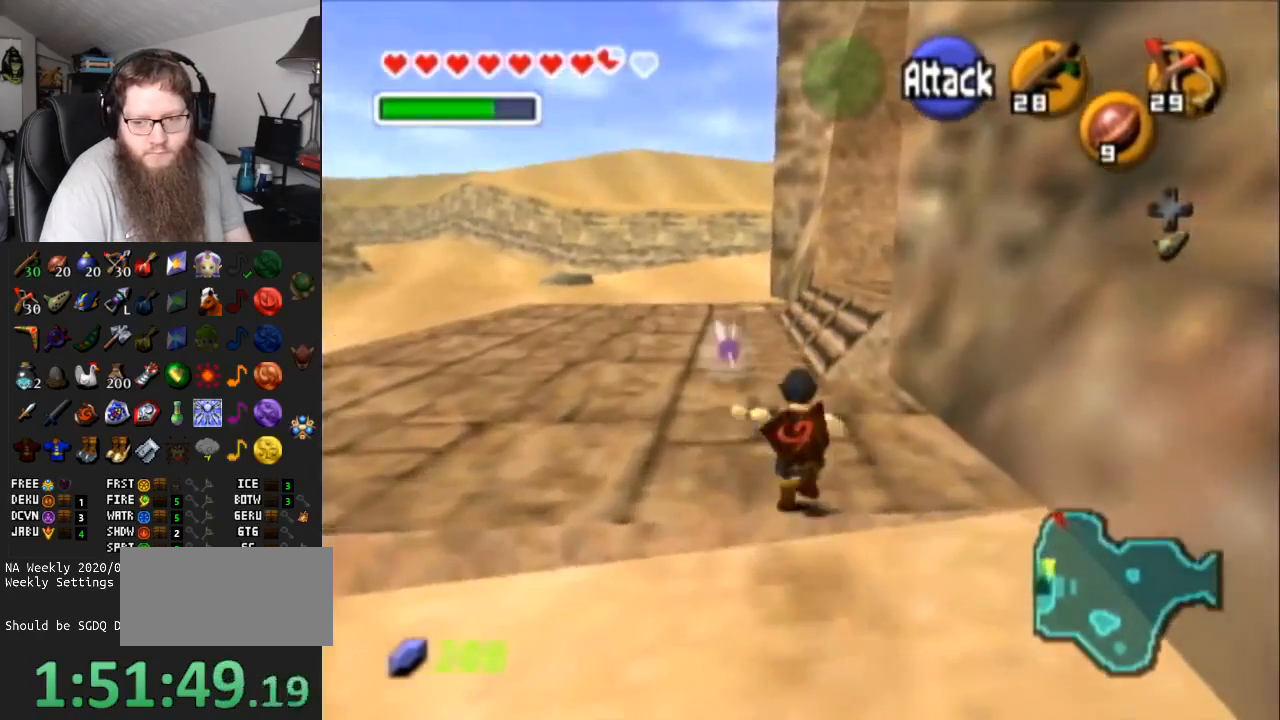
{"buttons": ["A"], "left_stick": "up", "right_stick": "center", "events": [[183, "A", "up"], [467, "A", "down"]]}
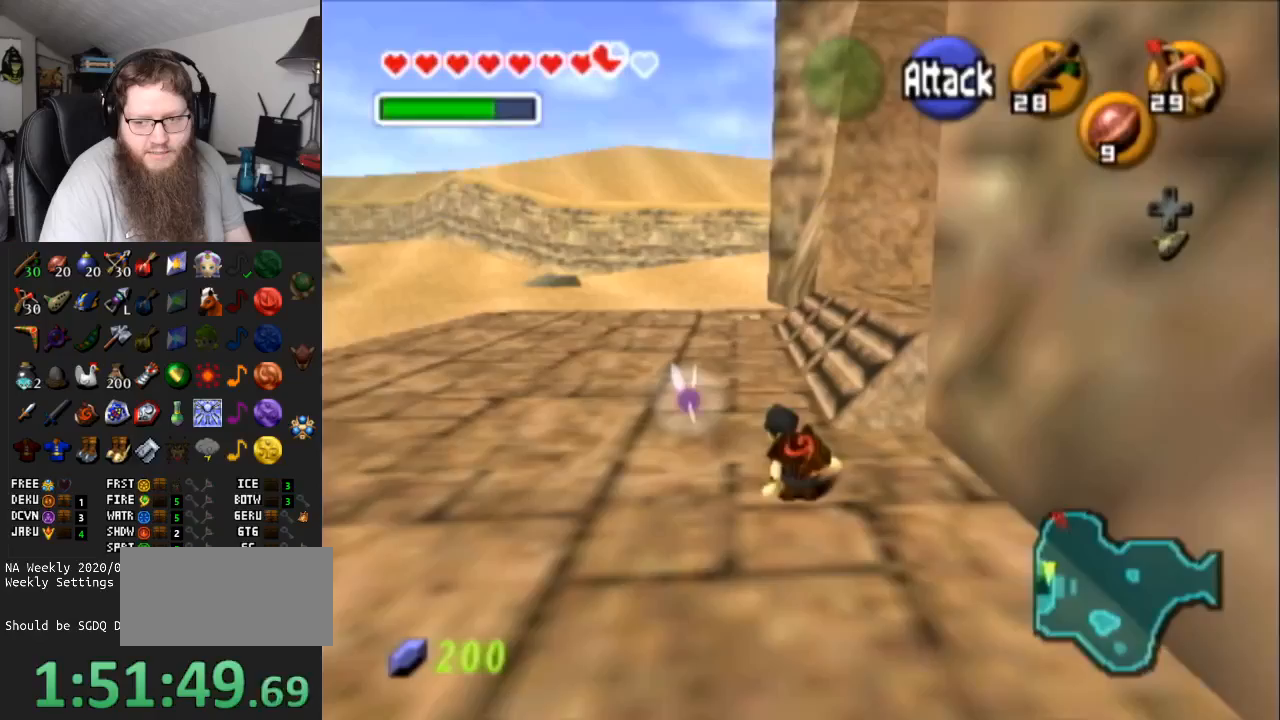
{"buttons": [], "left_stick": "up-right", "right_stick": "center", "events": [[433, "A", "up"], [483, "left_stick", "up-right"]]}
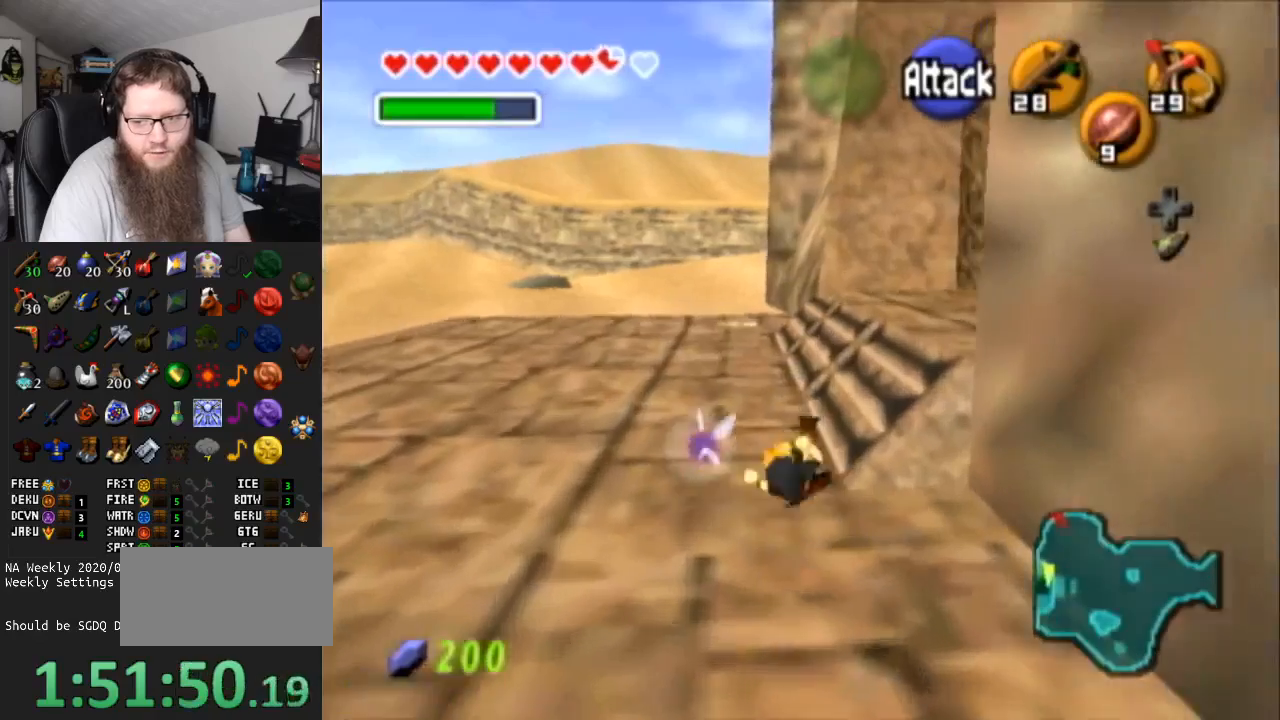
{"buttons": ["A"], "left_stick": "up-right", "right_stick": "center", "events": [[183, "A", "down"]]}
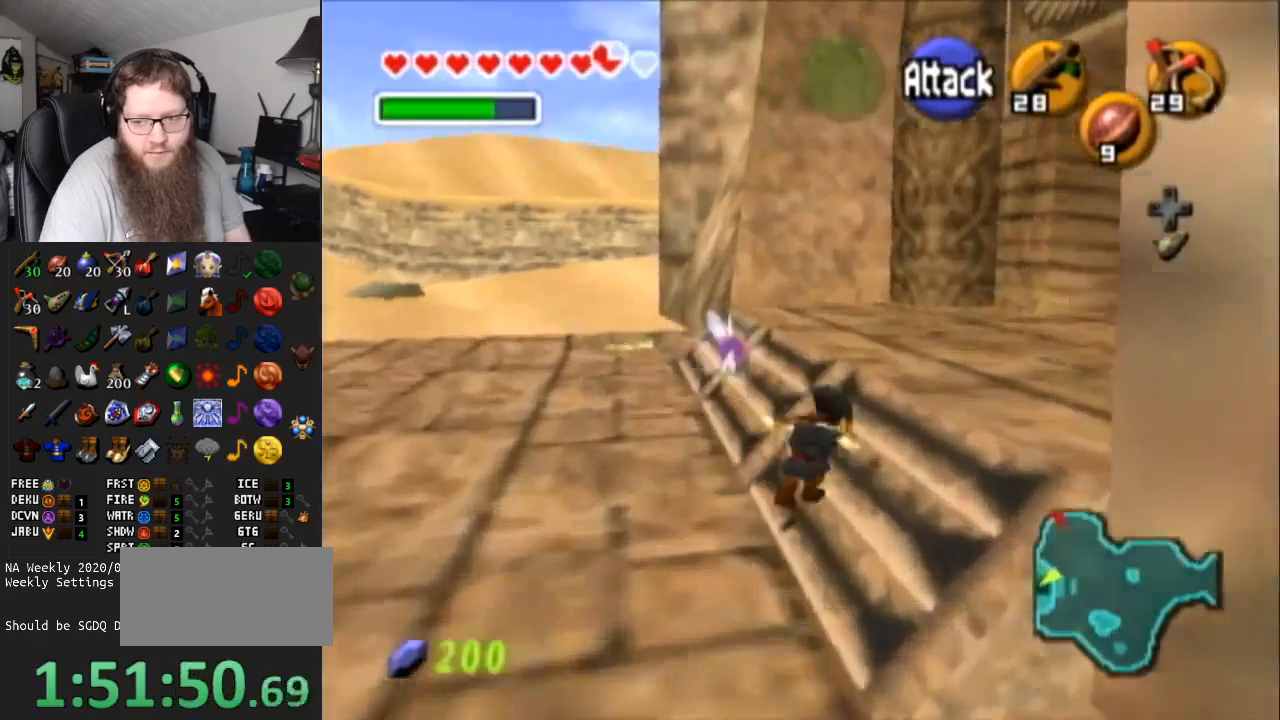
{"buttons": ["A"], "left_stick": "up-right", "right_stick": "center", "events": [[117, "A", "up"], [450, "A", "down"]]}
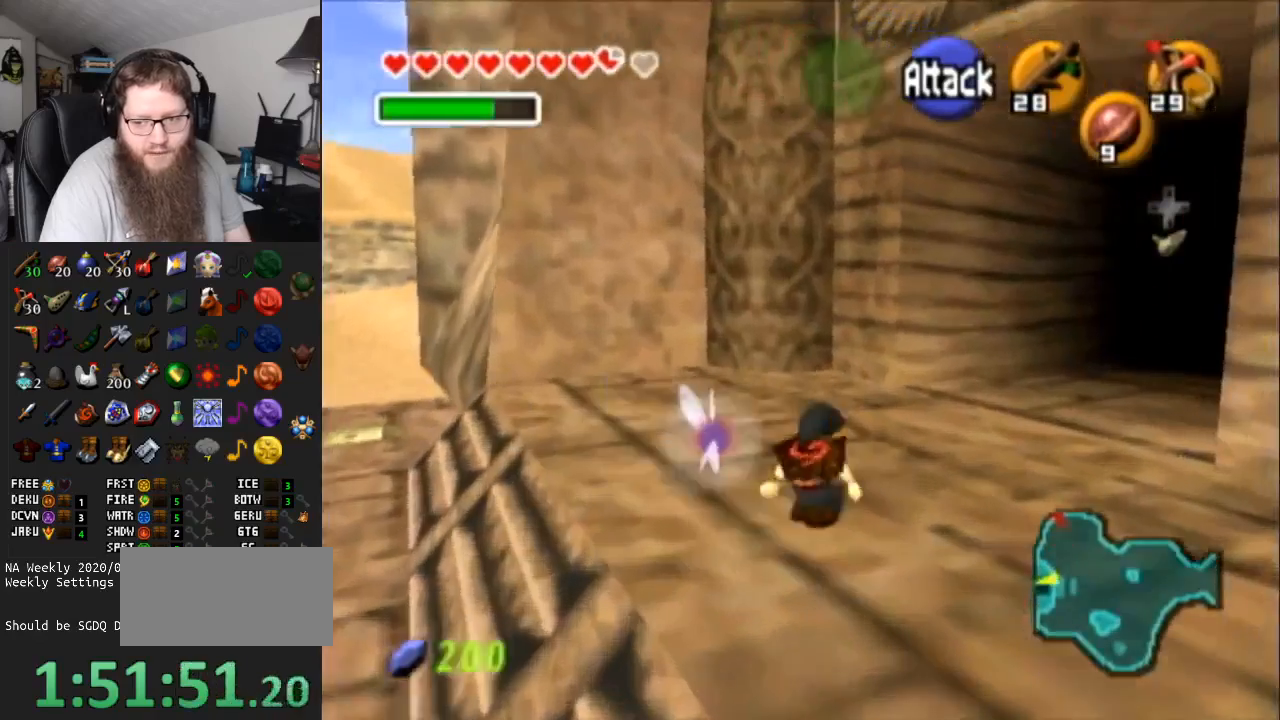
{"buttons": [], "left_stick": "up-right", "right_stick": "center", "events": [[317, "A", "up"]]}
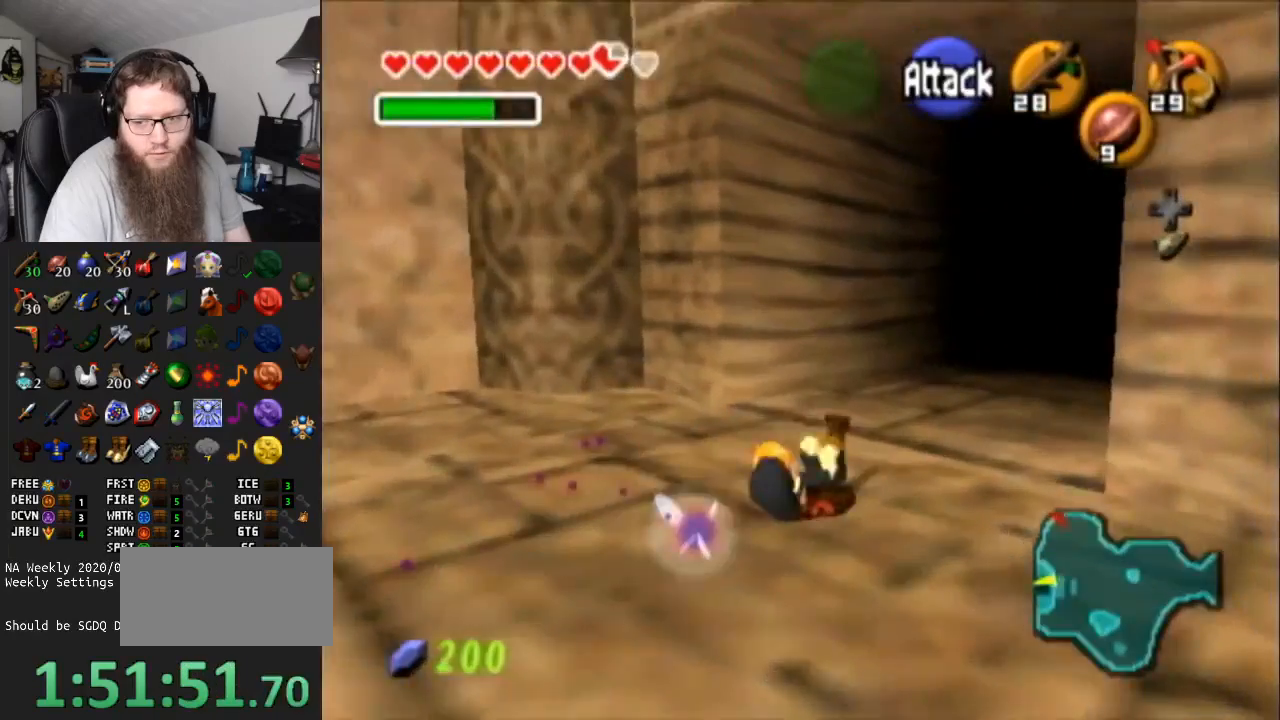
{"buttons": ["A"], "left_stick": "up-right", "right_stick": "center", "events": [[167, "A", "down"]]}
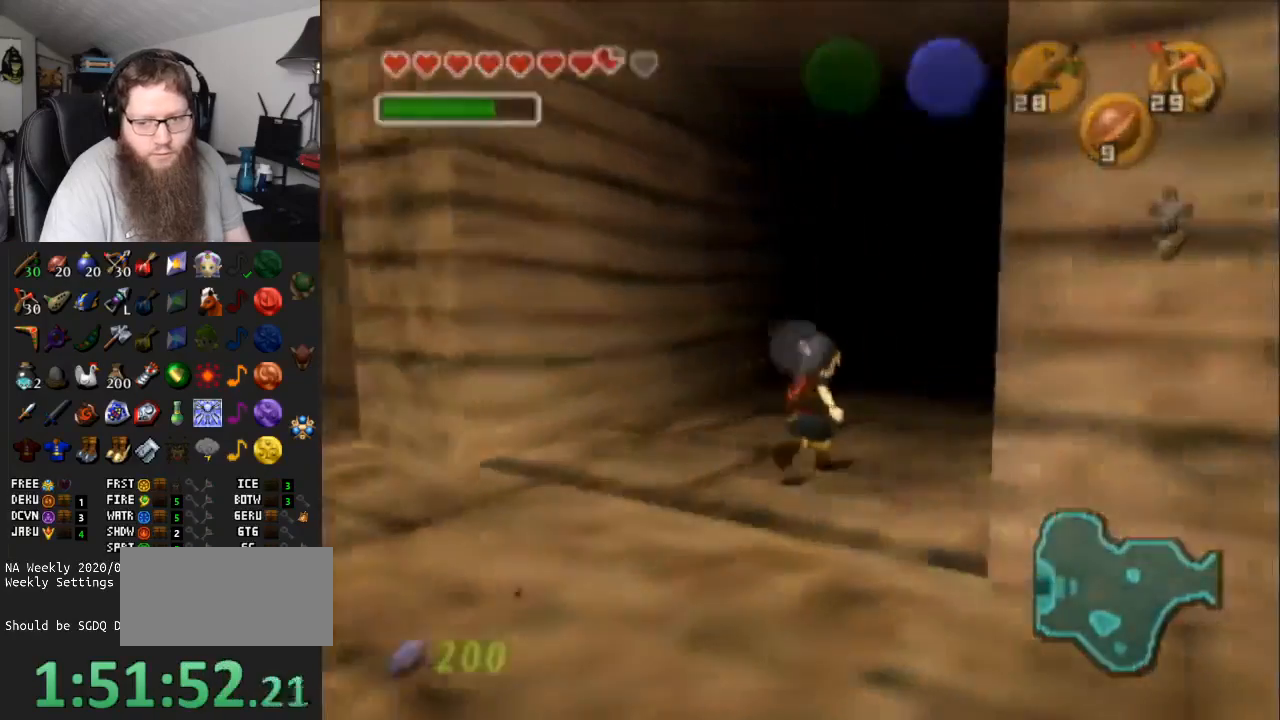
{"buttons": ["A"], "left_stick": "center", "right_stick": "center", "events": [[67, "A", "up"], [267, "left_stick", "center"], [283, "A", "down"]]}
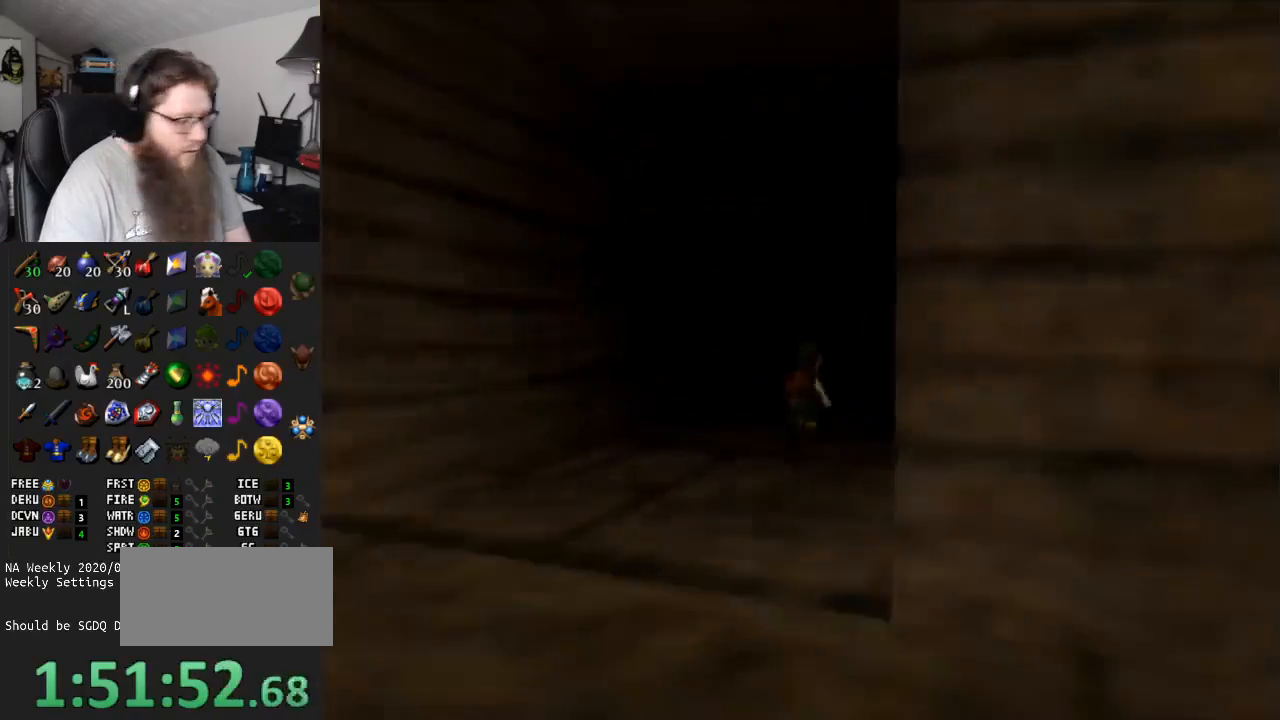
{"buttons": ["A"], "left_stick": "center", "right_stick": "center", "events": []}
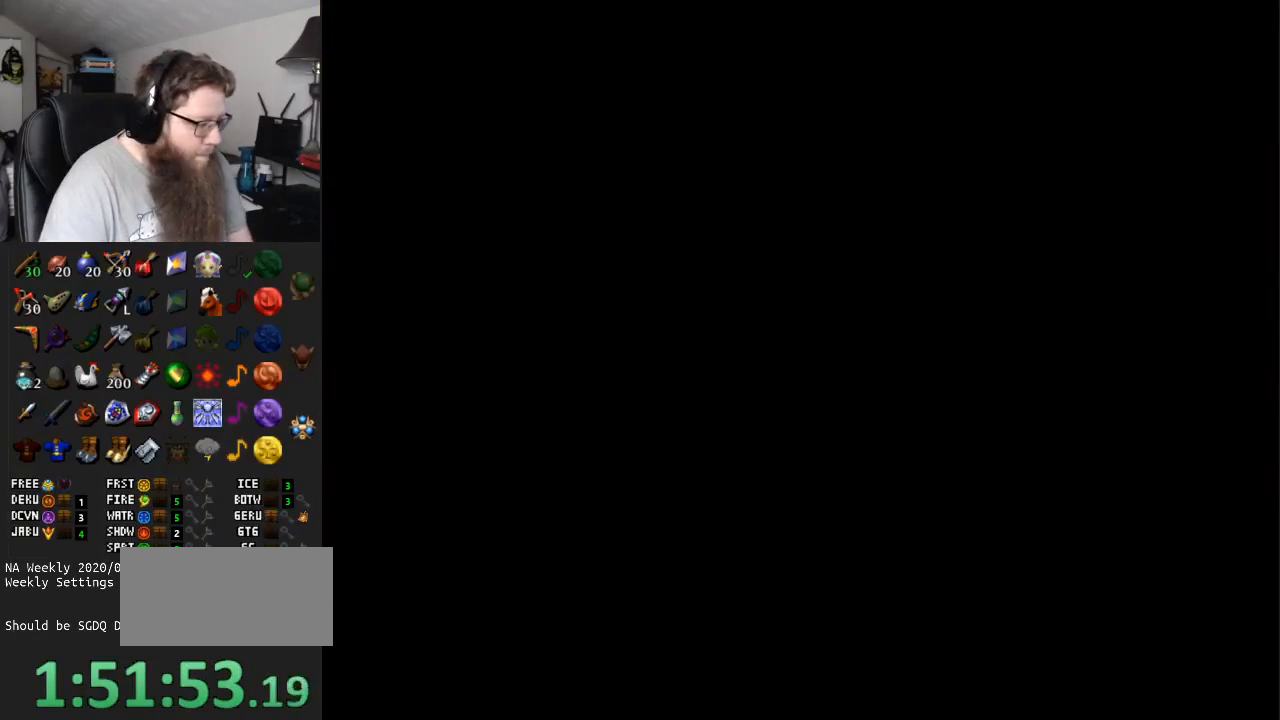
{"buttons": ["A"], "left_stick": "center", "right_stick": "center", "events": []}
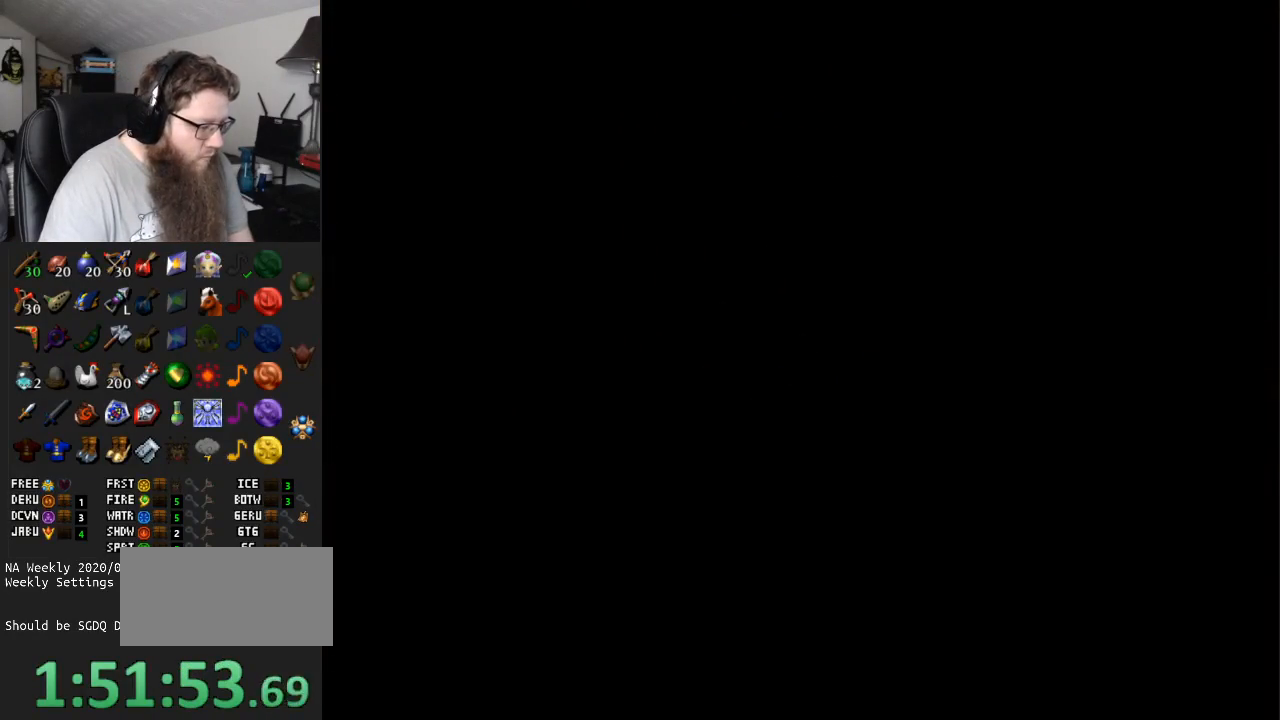
{"buttons": [], "left_stick": "up-left", "right_stick": "center", "events": [[383, "A", "up"], [417, "left_stick", "up"], [483, "left_stick", "up-left"]]}
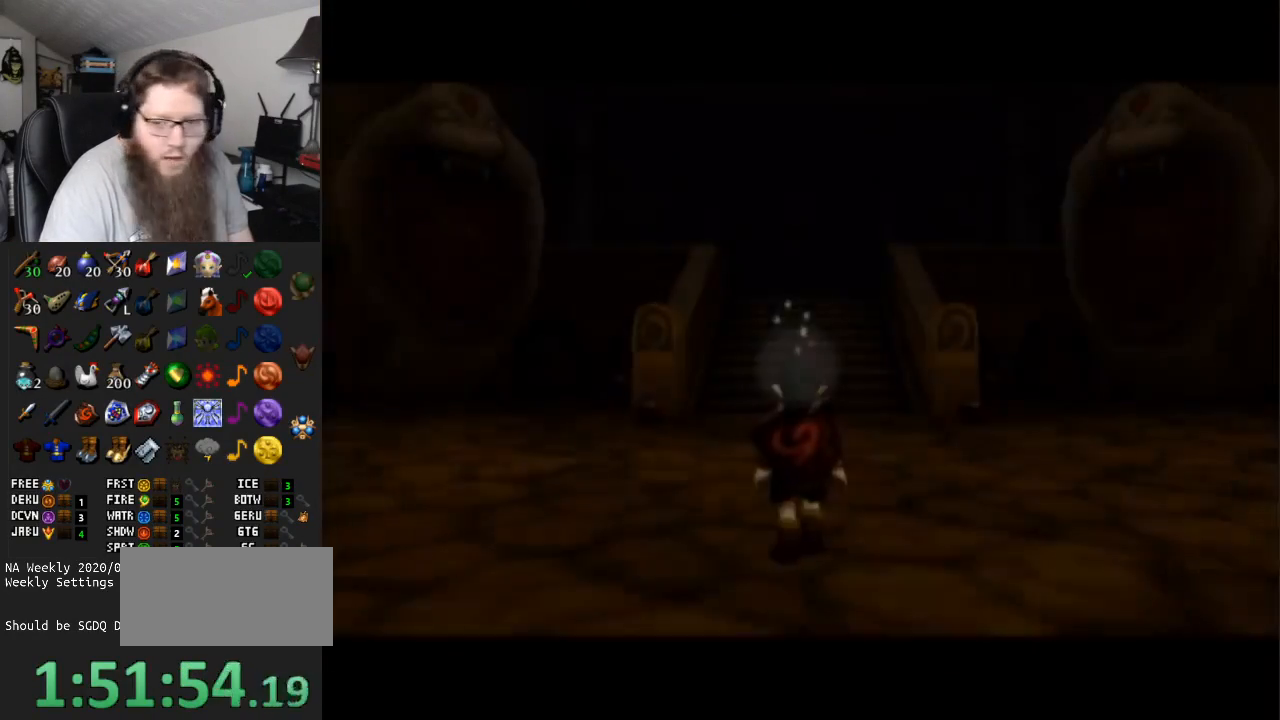
{"buttons": [], "left_stick": "up", "right_stick": "center", "events": [[300, "left_stick", "up"]]}
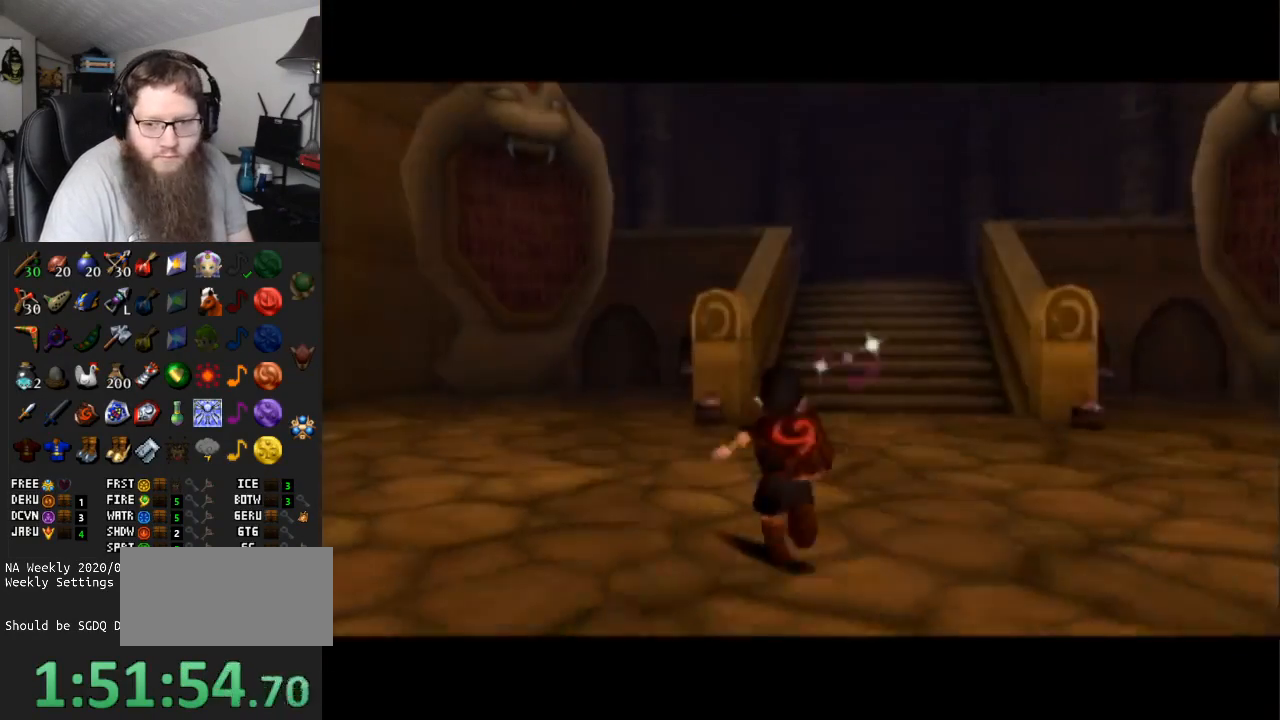
{"buttons": [], "left_stick": "up", "right_stick": "center", "events": [[17, "A", "down"], [450, "A", "up"]]}
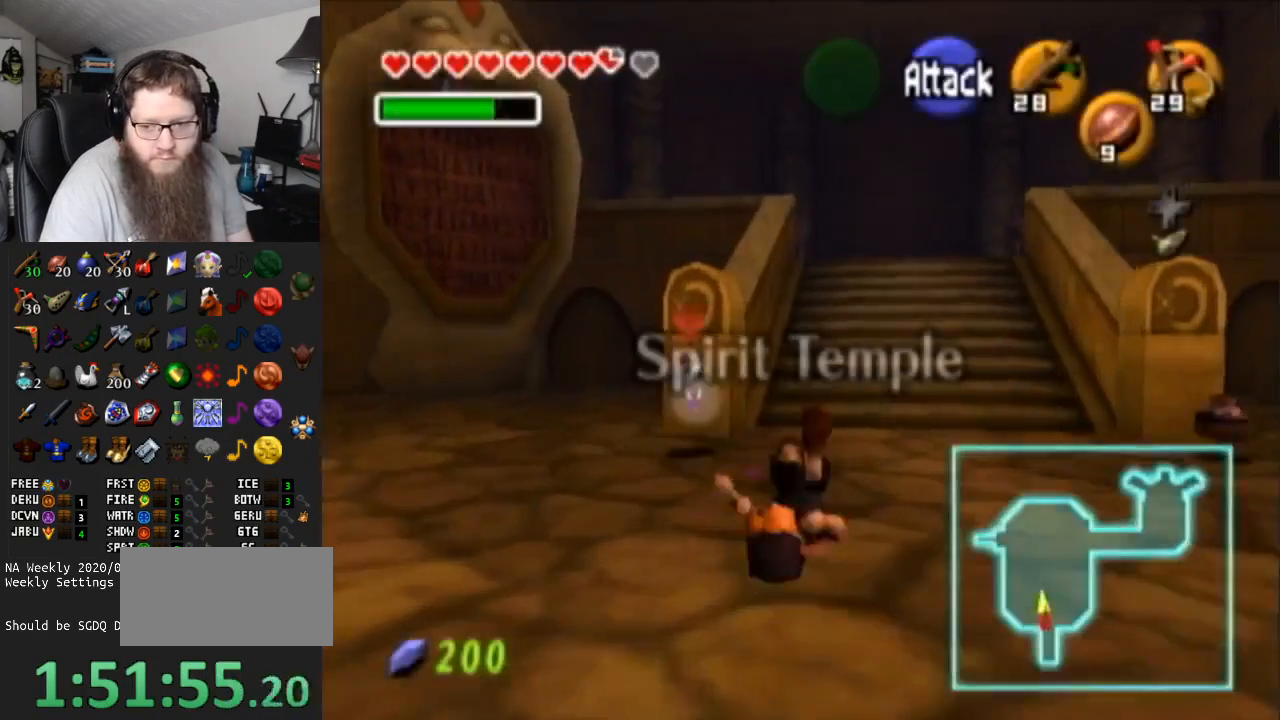
{"buttons": ["A"], "left_stick": "up", "right_stick": "center", "events": [[100, "left_stick", "up-right"], [283, "left_stick", "up"], [383, "A", "down"]]}
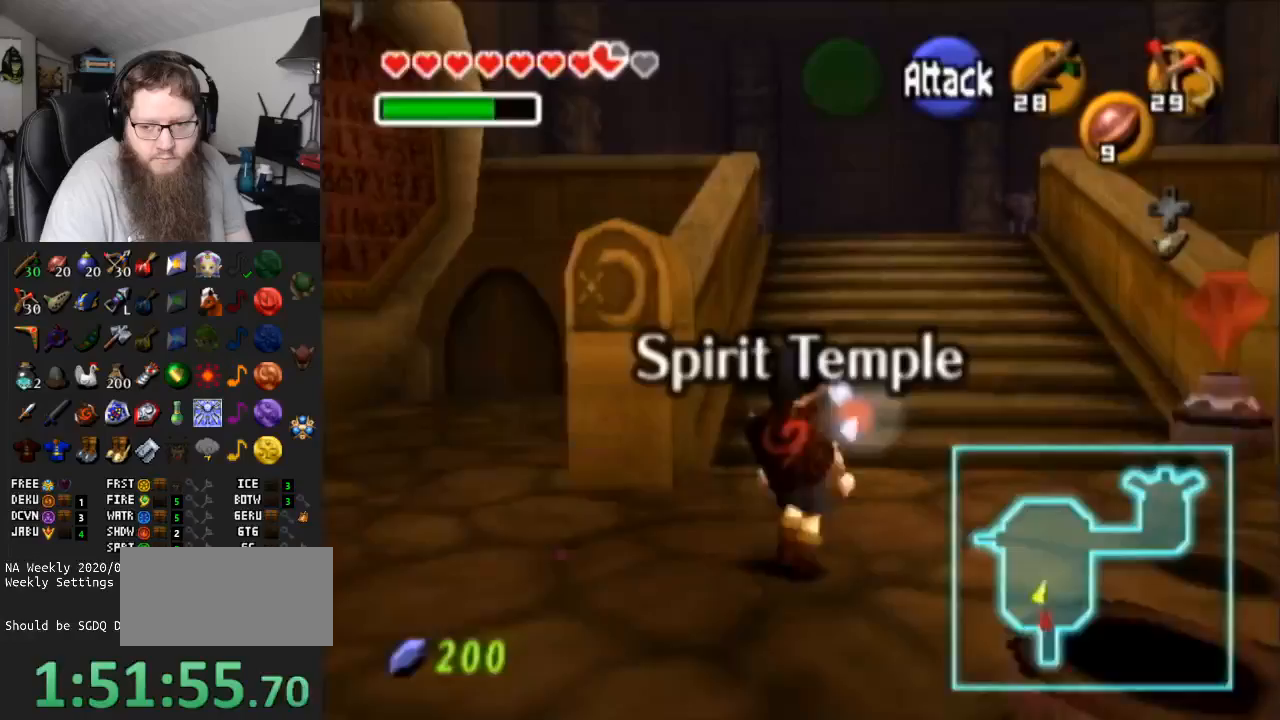
{"buttons": [], "left_stick": "up", "right_stick": "center", "events": [[317, "A", "up"]]}
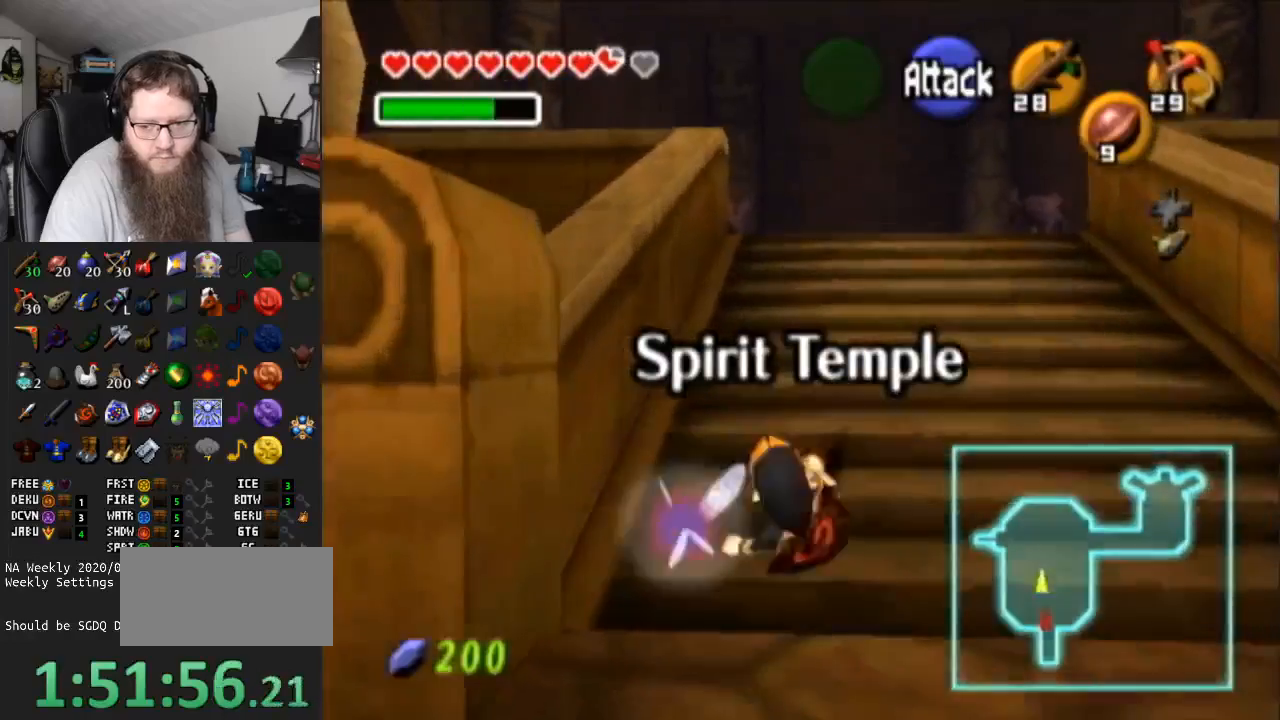
{"buttons": ["A"], "left_stick": "up", "right_stick": "center", "events": [[83, "A", "down"]]}
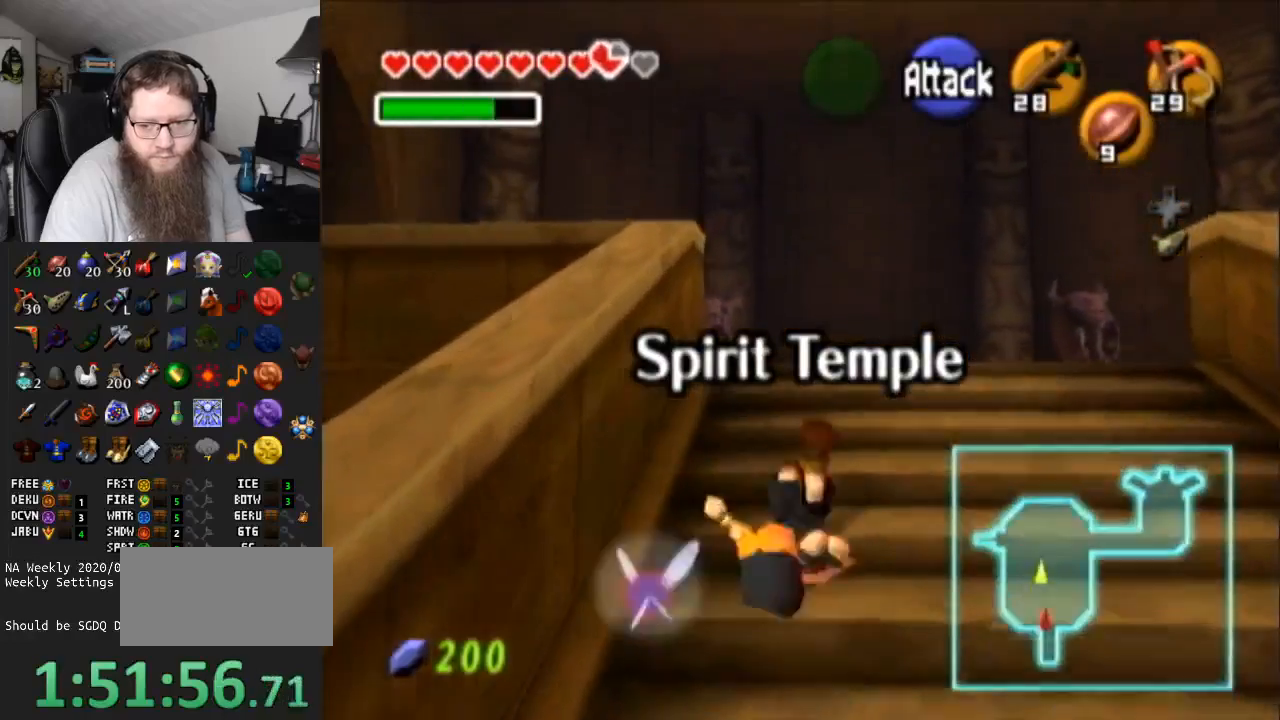
{"buttons": ["A"], "left_stick": "up-left", "right_stick": "center", "events": [[33, "A", "up"], [267, "left_stick", "up-left"], [317, "A", "down"]]}
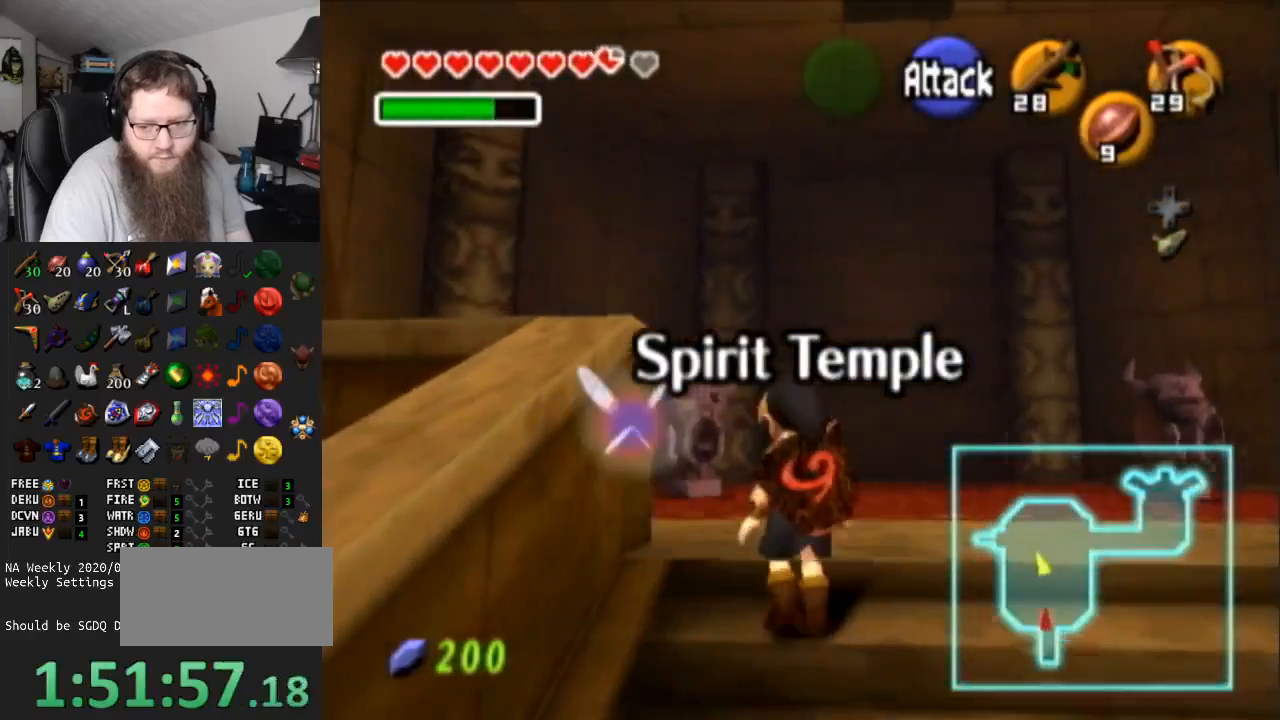
{"buttons": [], "left_stick": "up-left", "right_stick": "center", "events": [[233, "A", "up"]]}
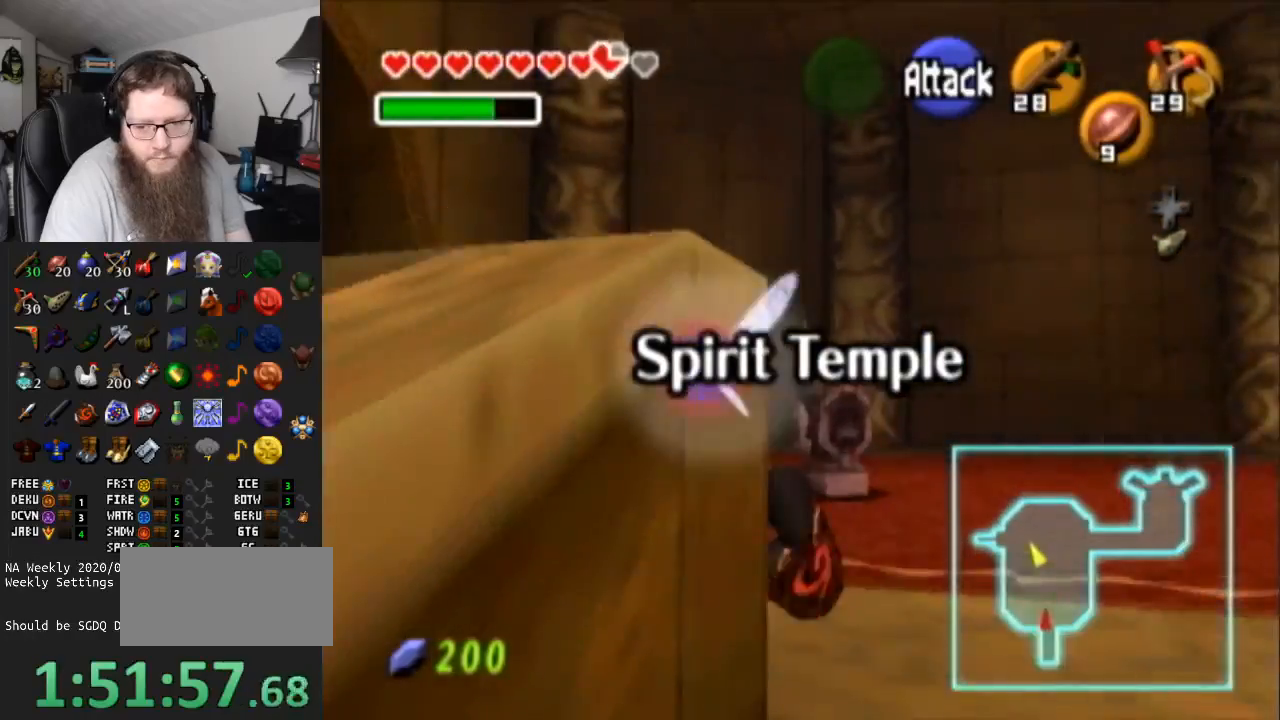
{"buttons": [], "left_stick": "up-left", "right_stick": "center", "events": [[83, "A", "down"], [267, "L1", "down"], [450, "A", "up"], [450, "L1", "up"]]}
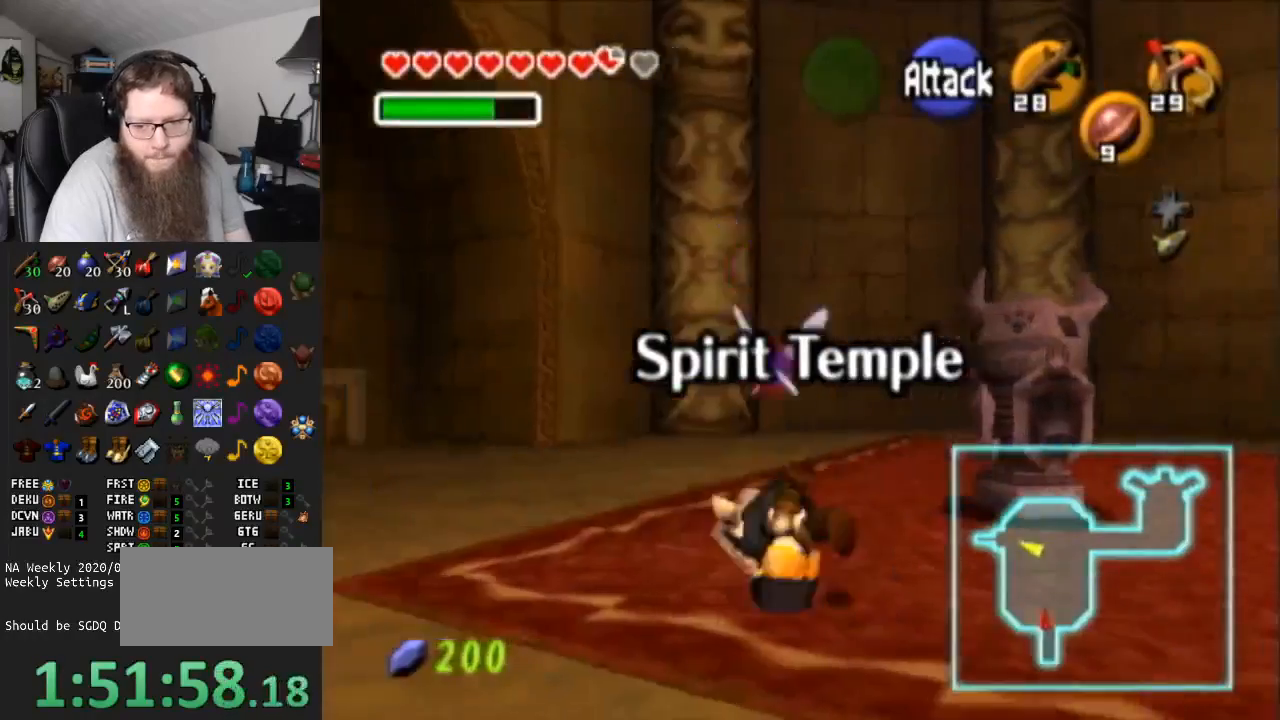
{"buttons": ["A"], "left_stick": "up", "right_stick": "center", "events": [[267, "left_stick", "up"], [400, "A", "down"]]}
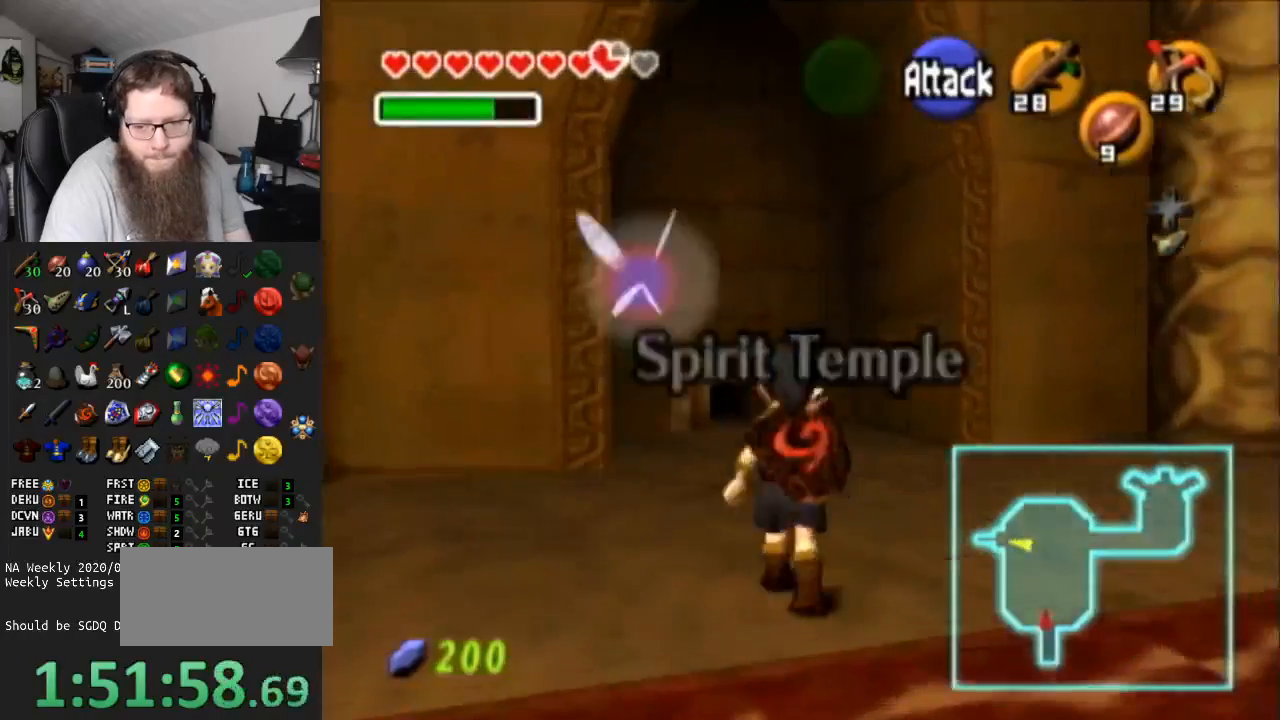
{"buttons": [], "left_stick": "up-left", "right_stick": "center", "events": [[333, "A", "up"], [467, "left_stick", "up-left"]]}
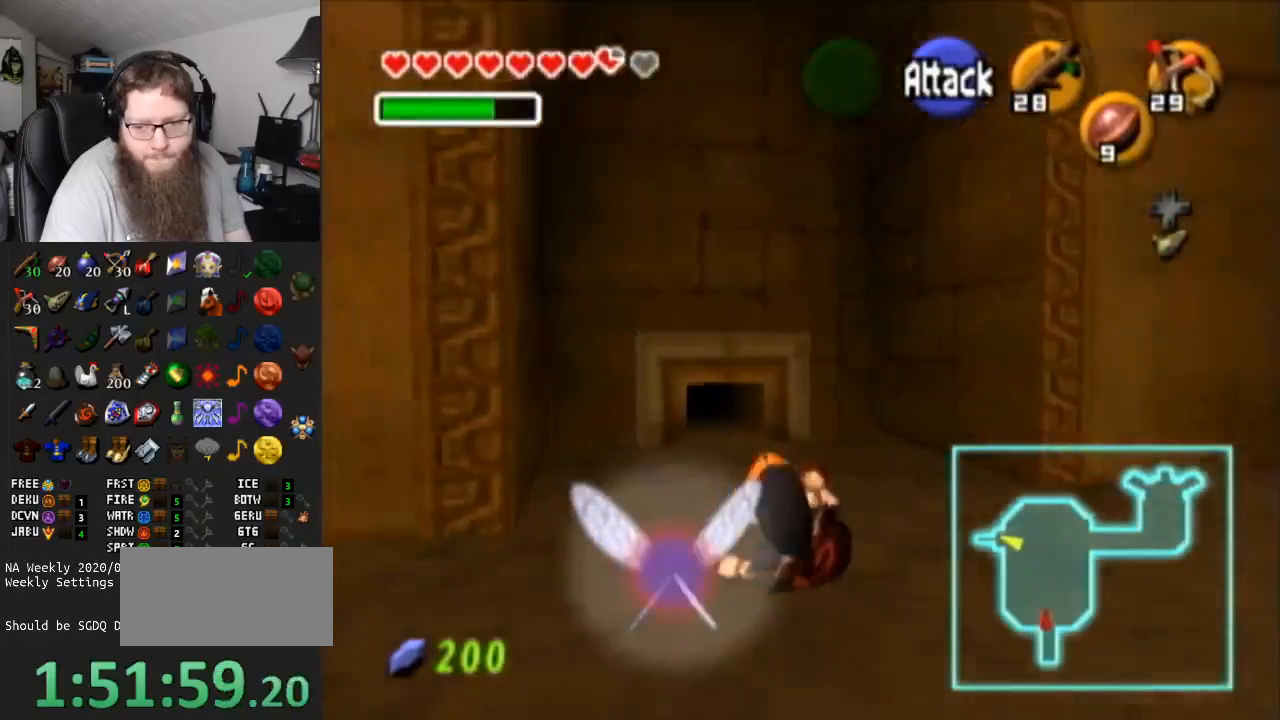
{"buttons": [], "left_stick": "up", "right_stick": "center", "events": [[250, "left_stick", "up"]]}
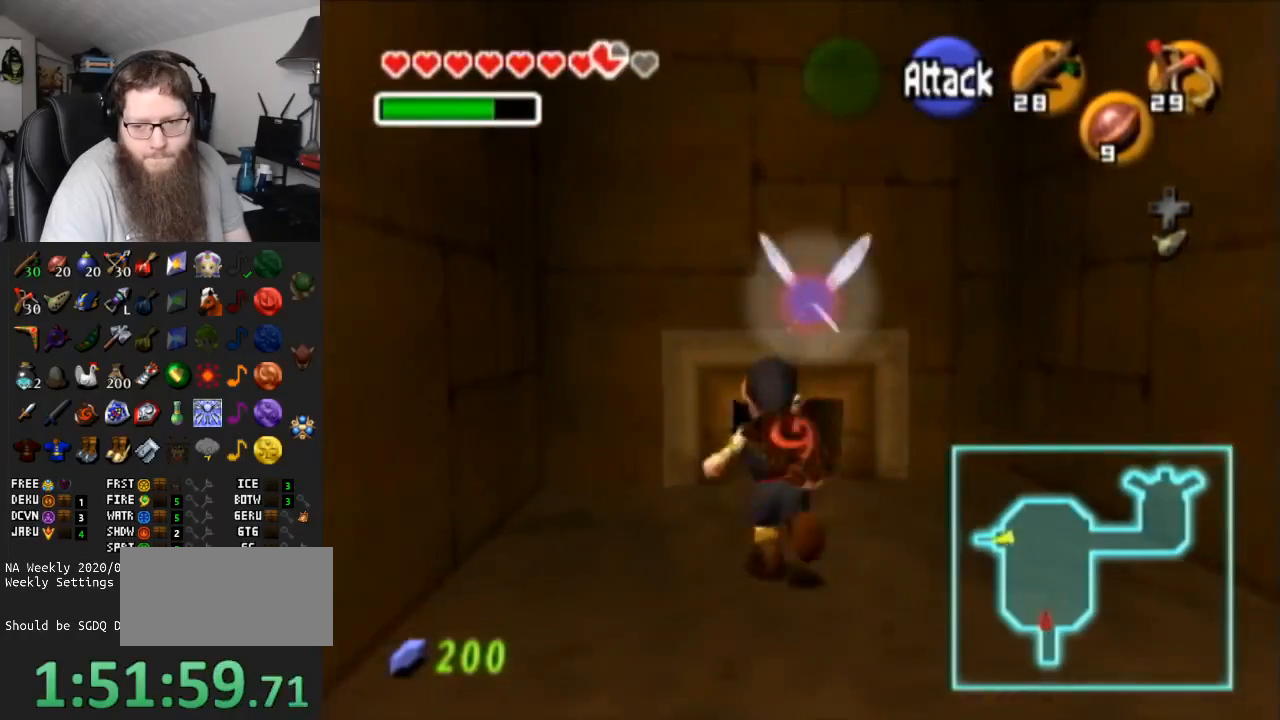
{"buttons": ["L1"], "left_stick": "up", "right_stick": "center", "events": [[100, "A", "down"], [233, "A", "up"], [483, "L1", "down"]]}
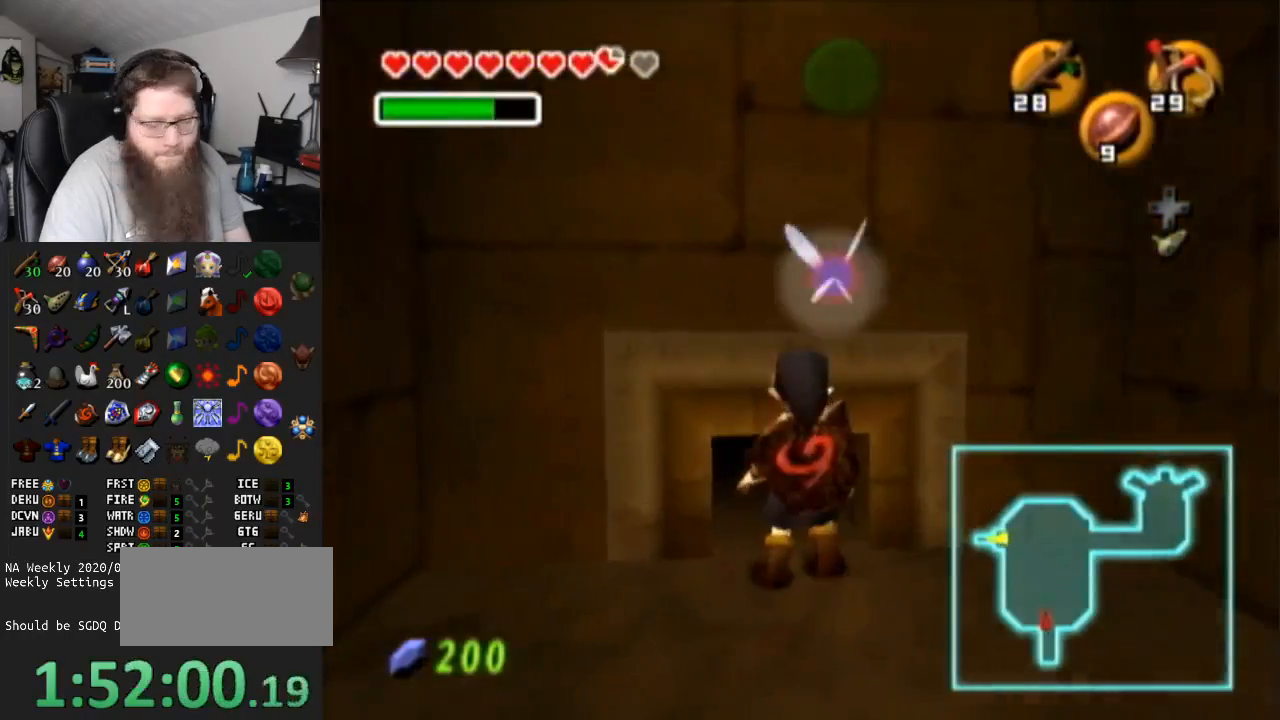
{"buttons": [], "left_stick": "up", "right_stick": "center", "events": [[233, "L1", "up"]]}
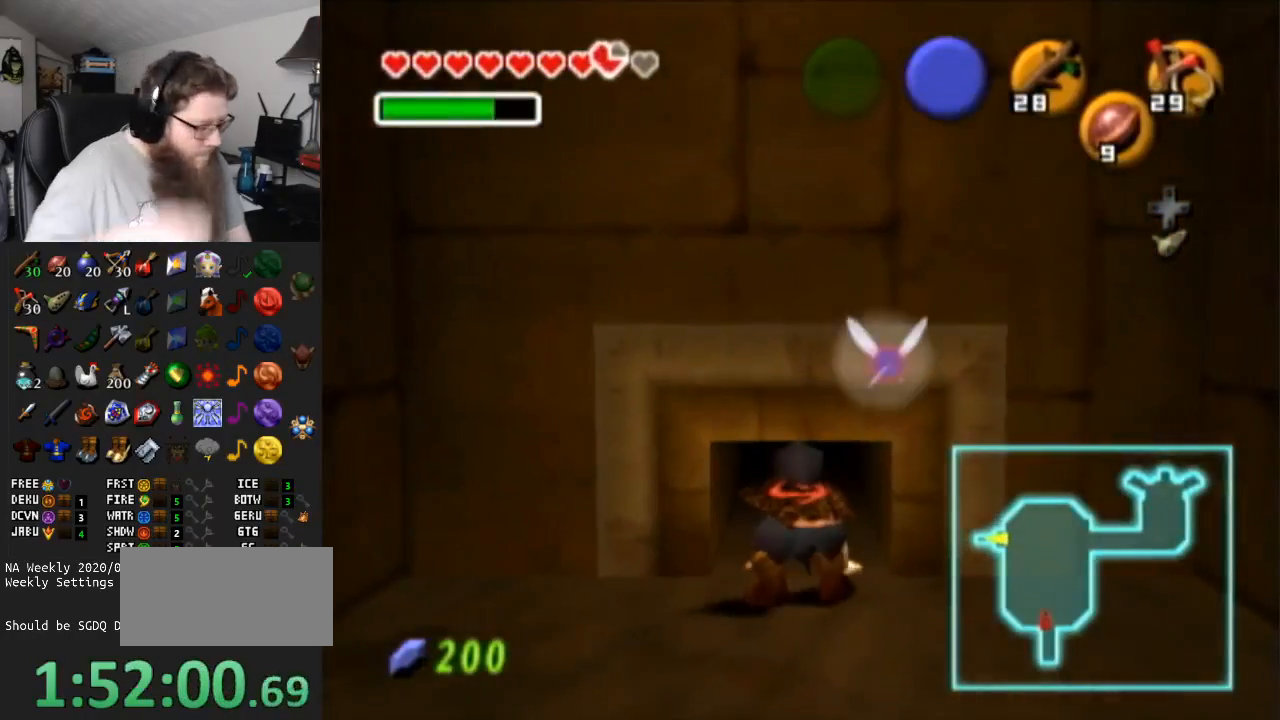
{"buttons": [], "left_stick": "up", "right_stick": "center", "events": []}
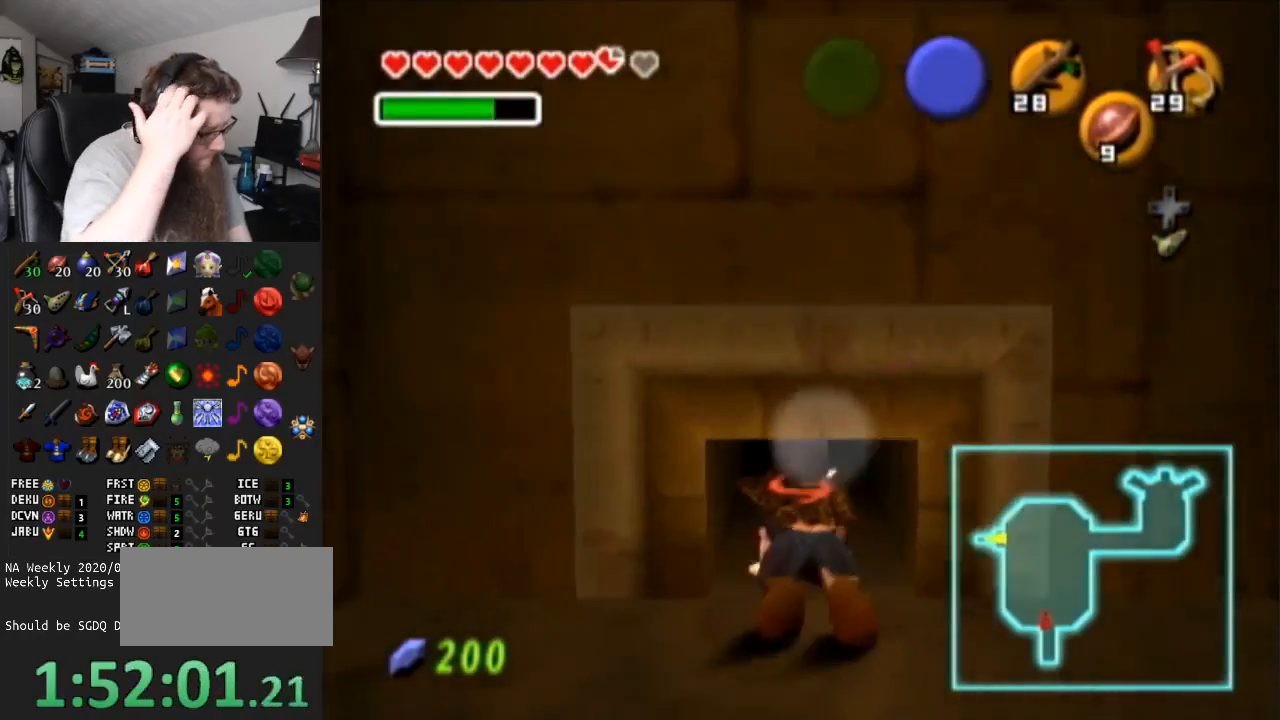
{"buttons": [], "left_stick": "up", "right_stick": "center", "events": []}
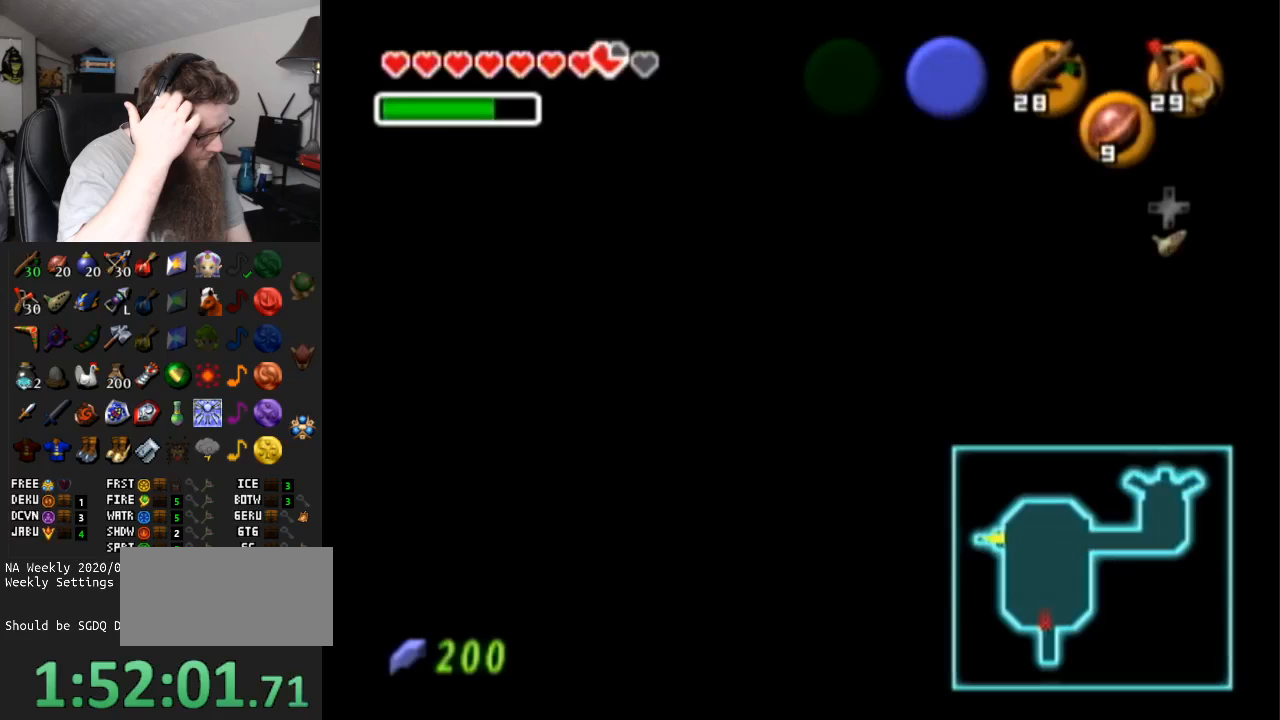
{"buttons": [], "left_stick": "up", "right_stick": "center", "events": []}
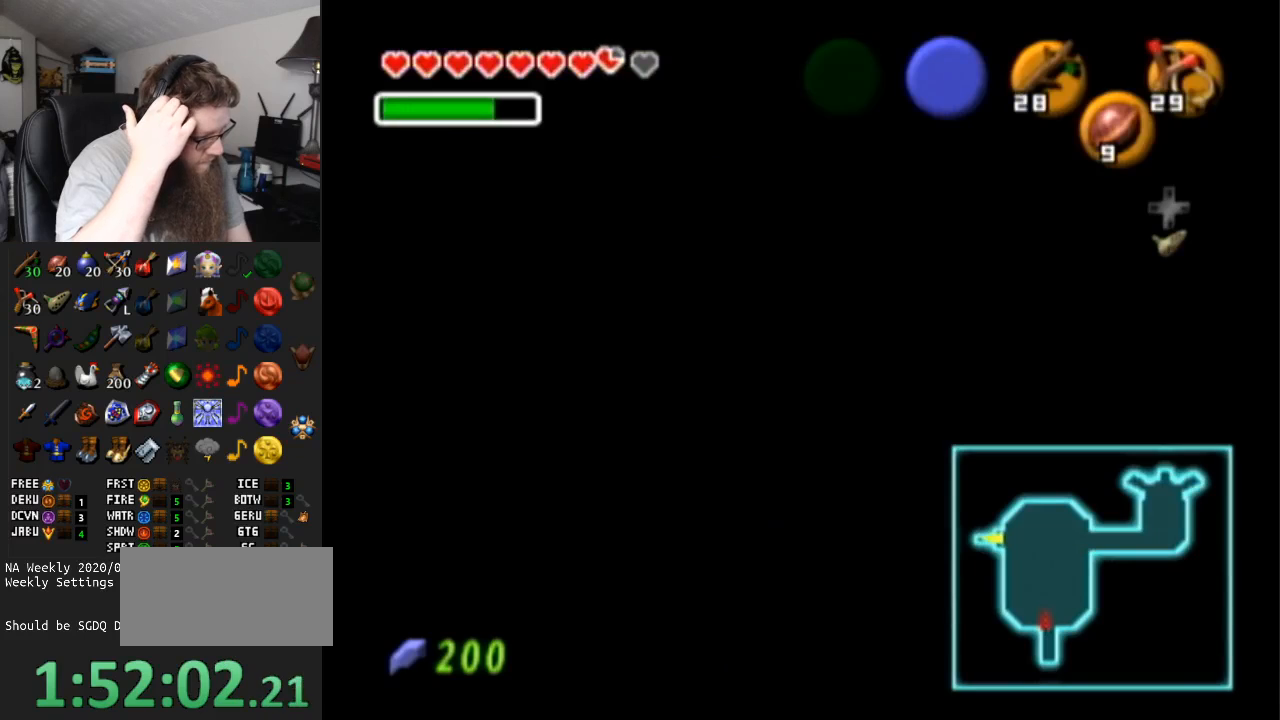
{"buttons": [], "left_stick": "up", "right_stick": "center", "events": []}
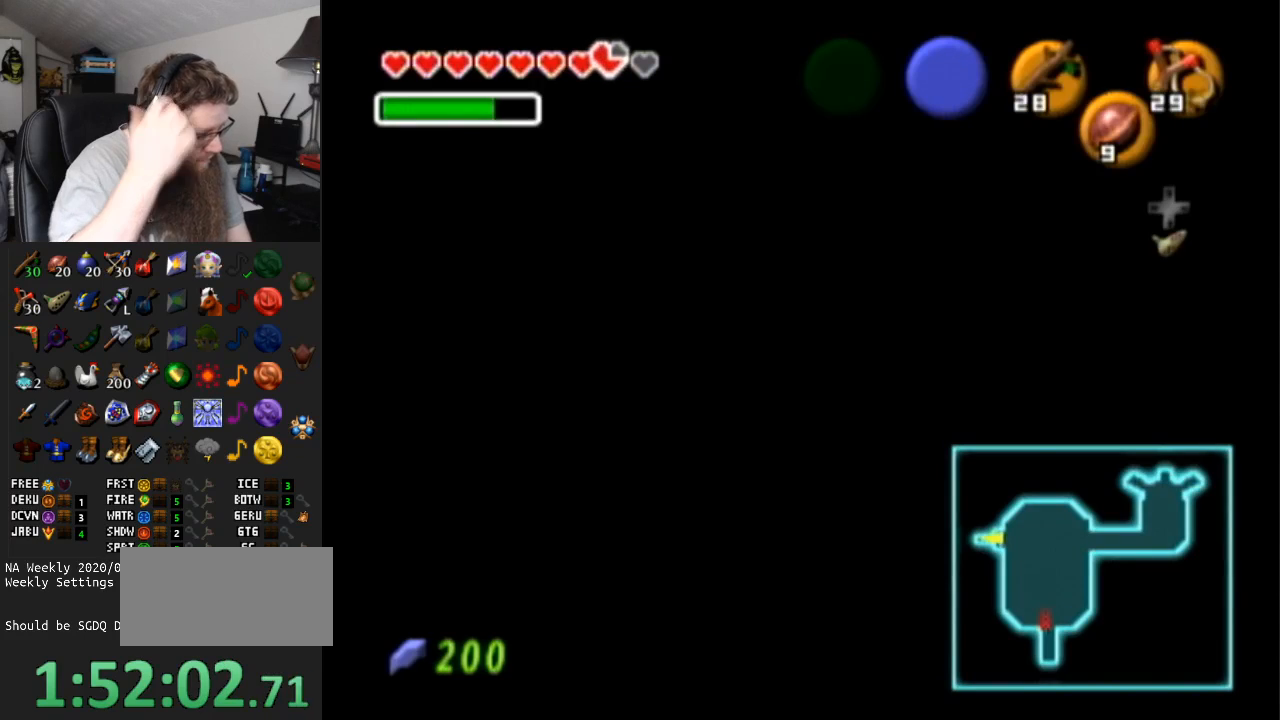
{"buttons": [], "left_stick": "up", "right_stick": "center", "events": []}